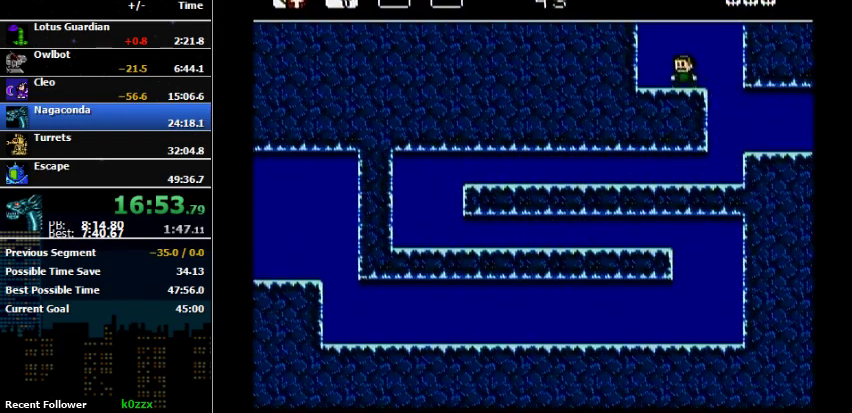
Gameplay with a controller (Nintendo layout); each line is a JSON object with the inputs held at the frame after it. "events" lists button and stick changes between this image and that frame as [ms after this image, input, new state], when the widget could be followed in between. Not read: L3 R3.
{"buttons": ["A", "DPAD_RIGHT"], "events": [[133, "A", "down"], [233, "DPAD_RIGHT", "down"]]}
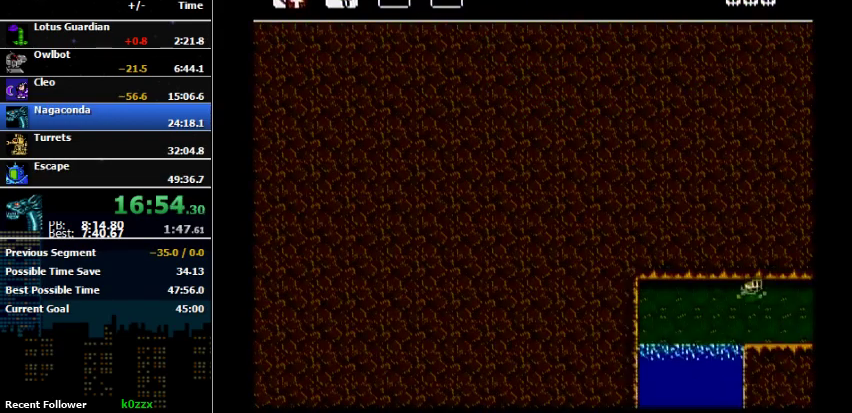
{"buttons": ["DPAD_RIGHT"], "events": [[67, "A", "up"]]}
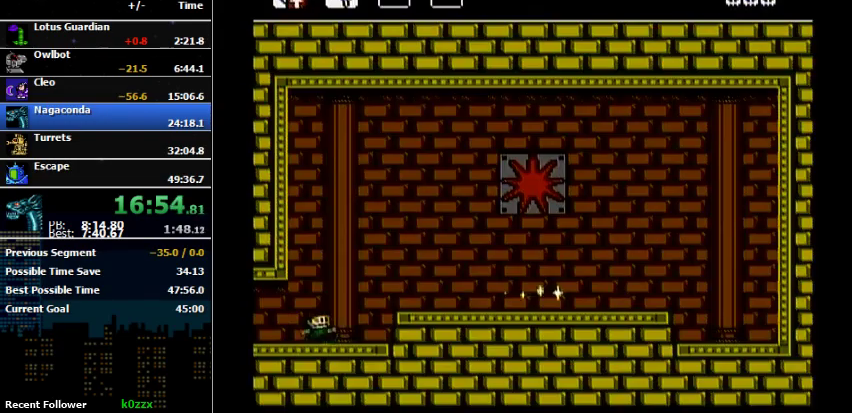
{"buttons": ["DPAD_RIGHT"], "events": [[133, "A", "down"], [200, "A", "up"]]}
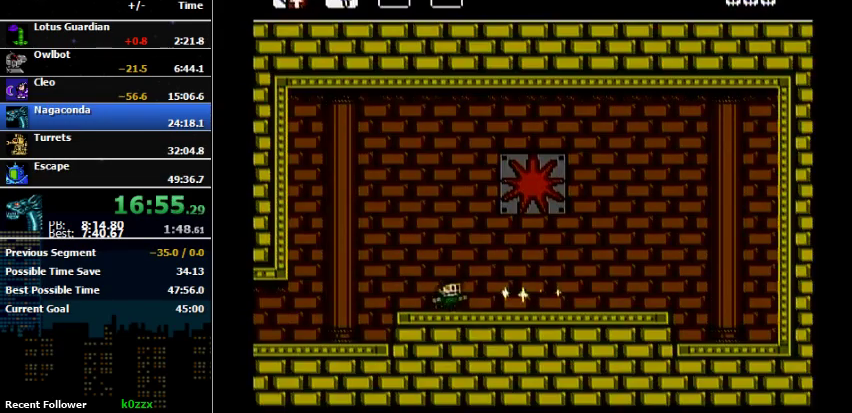
{"buttons": [], "events": [[333, "DPAD_RIGHT", "up"], [333, "DPAD_UP", "down"], [367, "A", "down"], [400, "DPAD_UP", "up"], [500, "A", "up"]]}
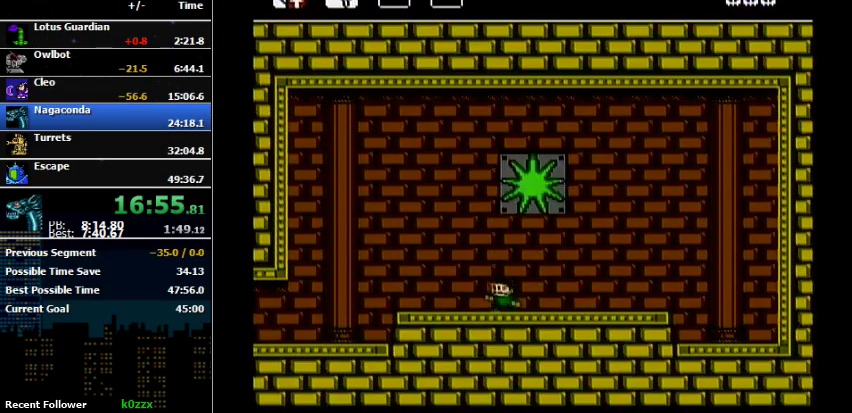
{"buttons": ["DPAD_LEFT"], "events": [[67, "DPAD_LEFT", "down"]]}
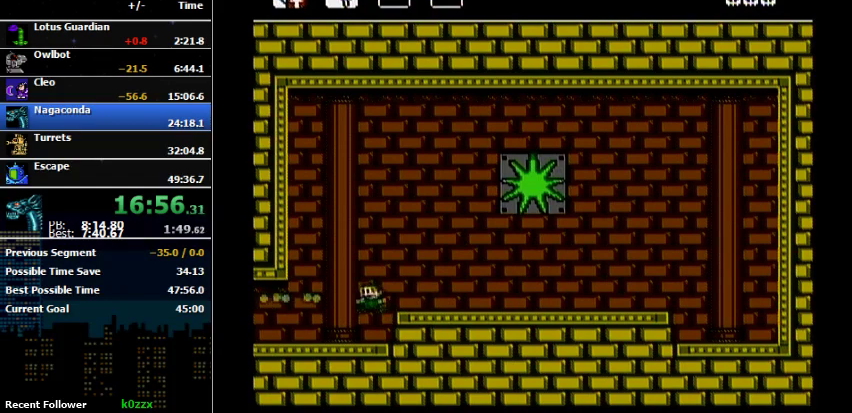
{"buttons": ["DPAD_LEFT"], "events": []}
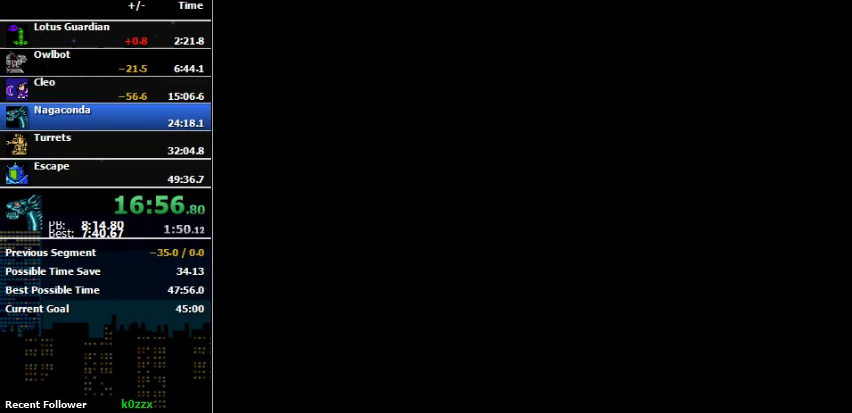
{"buttons": ["DPAD_RIGHT"], "events": [[300, "DPAD_LEFT", "up"], [300, "DPAD_RIGHT", "down"]]}
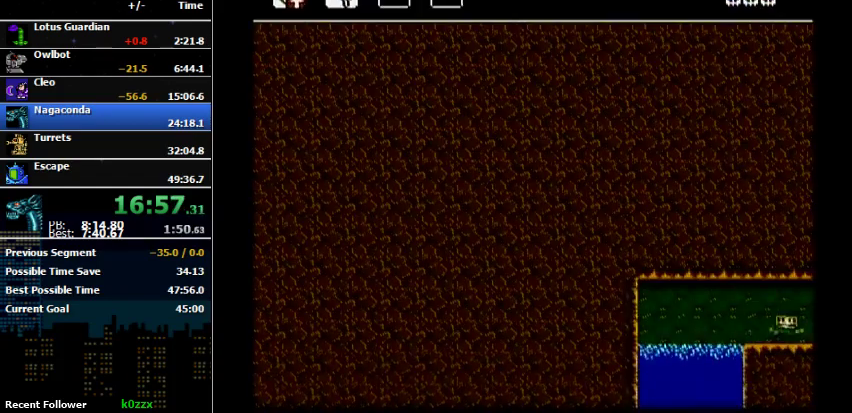
{"buttons": ["DPAD_RIGHT"], "events": [[100, "DPAD_RIGHT", "up"], [200, "DPAD_LEFT", "down"], [433, "DPAD_LEFT", "up"], [433, "DPAD_RIGHT", "down"]]}
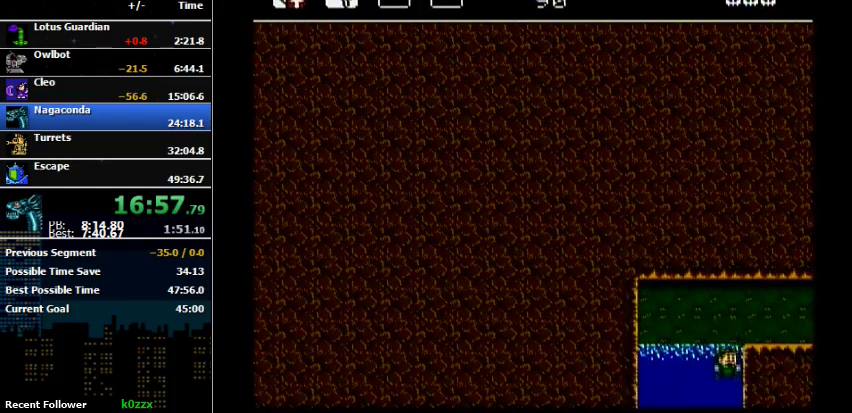
{"buttons": ["DPAD_RIGHT"], "events": [[67, "B", "down"], [333, "B", "up"], [433, "B", "down"], [500, "B", "up"]]}
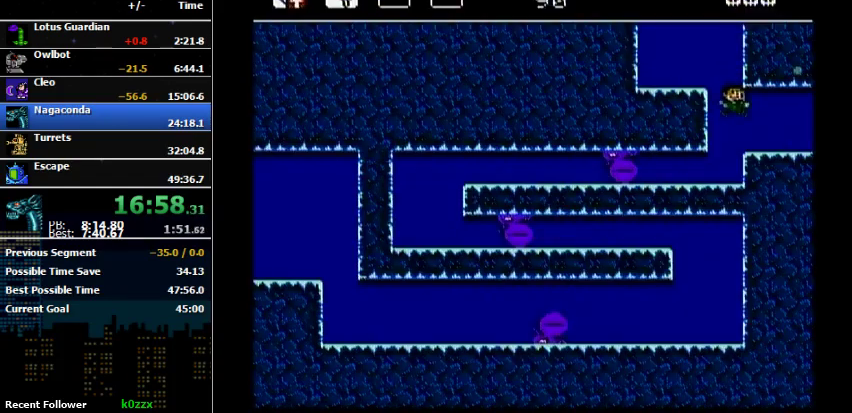
{"buttons": ["DPAD_RIGHT"], "events": []}
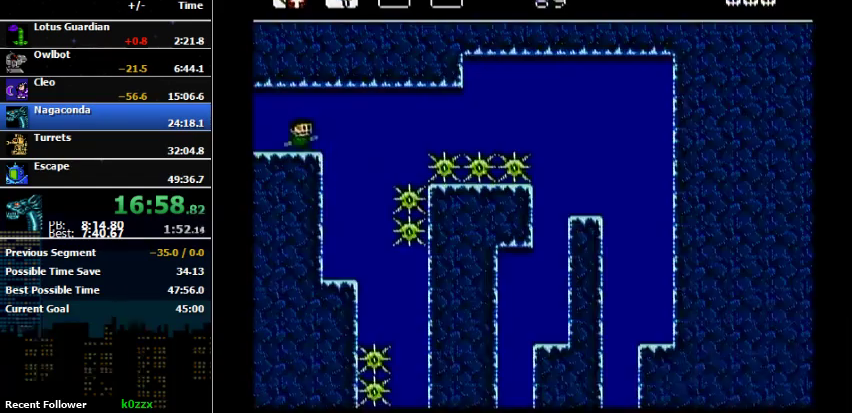
{"buttons": ["DPAD_LEFT"], "events": [[233, "DPAD_LEFT", "down"], [233, "DPAD_RIGHT", "up"]]}
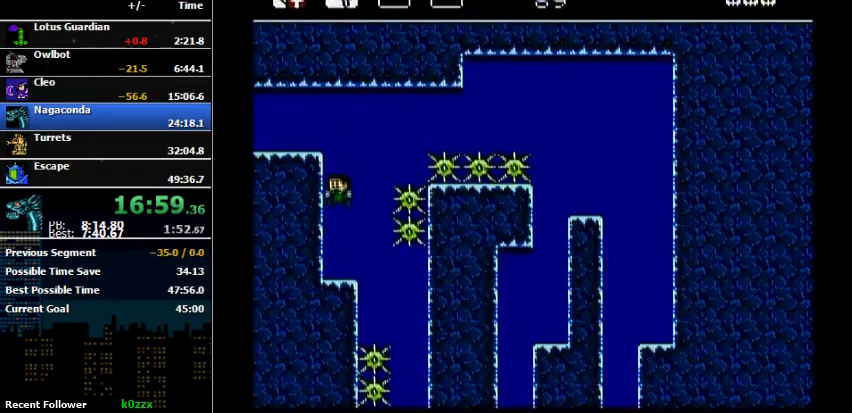
{"buttons": ["DPAD_RIGHT"], "events": [[100, "DPAD_LEFT", "up"], [300, "DPAD_RIGHT", "down"]]}
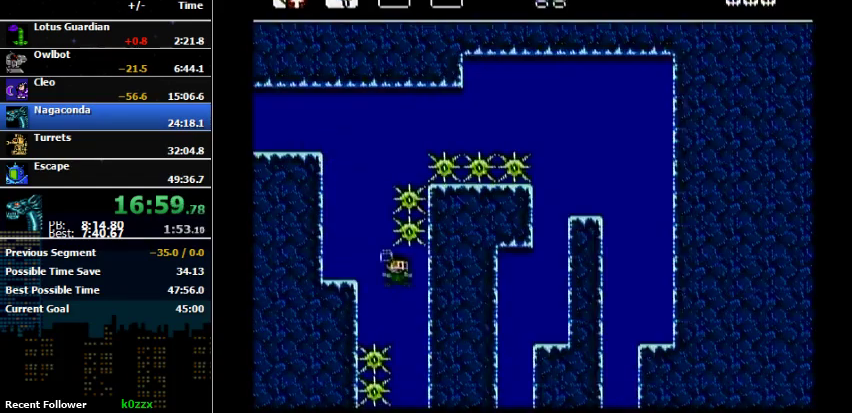
{"buttons": ["DPAD_UP"], "events": [[333, "DPAD_RIGHT", "up"], [333, "DPAD_UP", "down"]]}
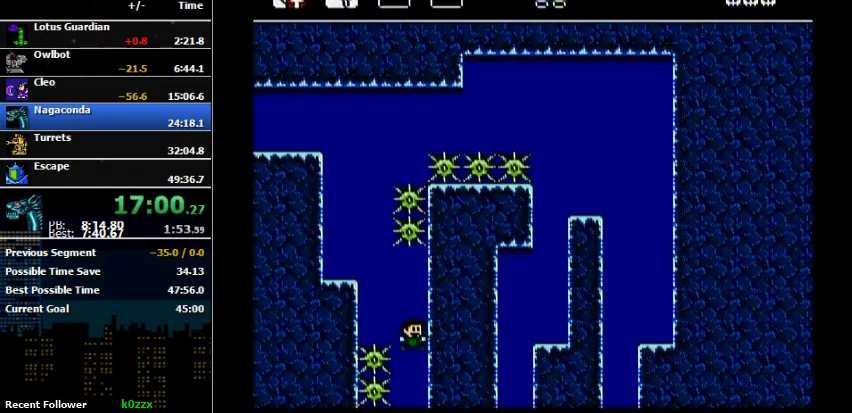
{"buttons": ["DPAD_UP"], "events": []}
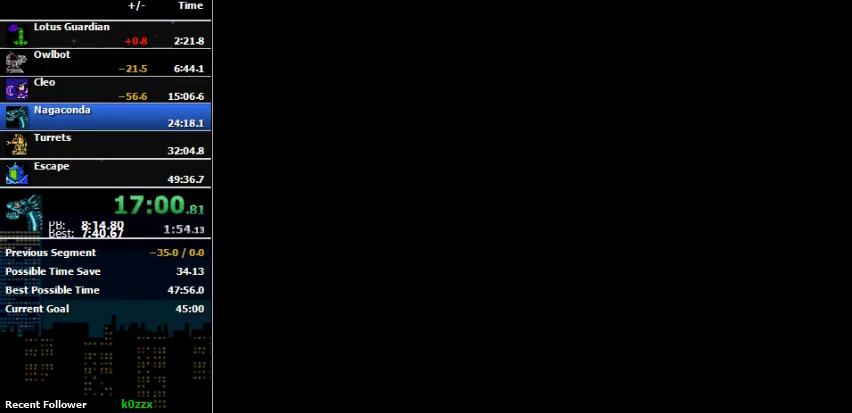
{"buttons": ["DPAD_UP"], "events": []}
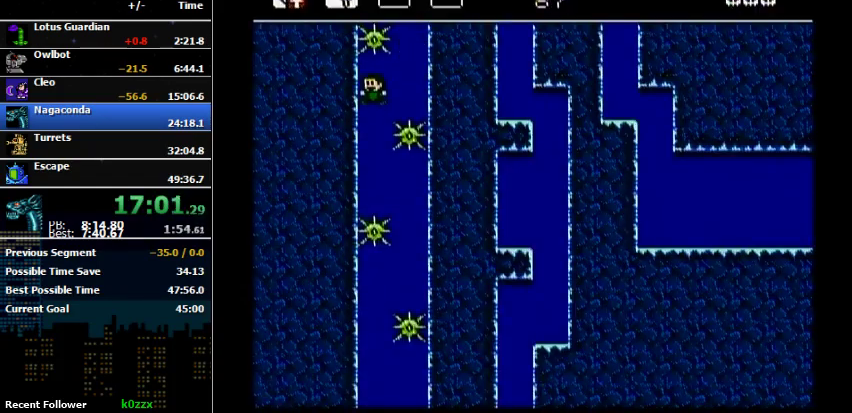
{"buttons": ["DPAD_UP"], "events": [[33, "DPAD_LEFT", "down"], [167, "DPAD_LEFT", "up"]]}
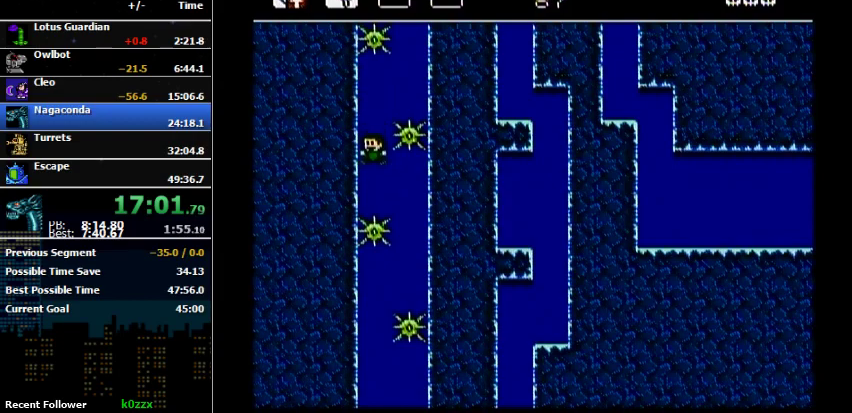
{"buttons": ["DPAD_UP"], "events": [[200, "DPAD_RIGHT", "down"], [500, "DPAD_RIGHT", "up"]]}
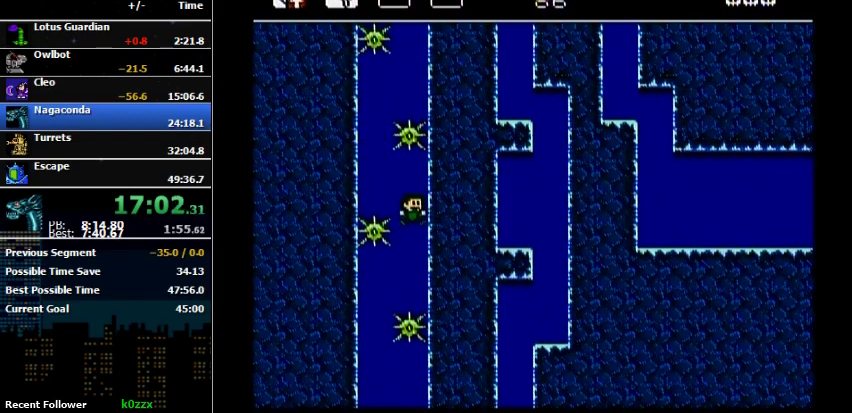
{"buttons": ["DPAD_UP"], "events": []}
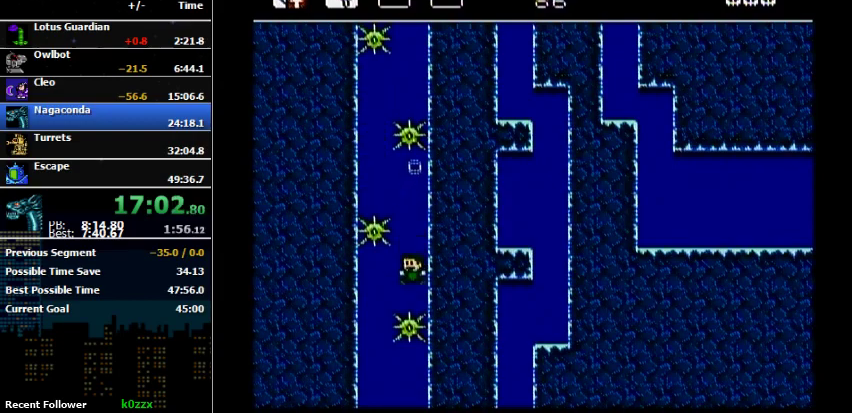
{"buttons": ["DPAD_UP"], "events": [[133, "DPAD_LEFT", "down"], [267, "DPAD_LEFT", "up"]]}
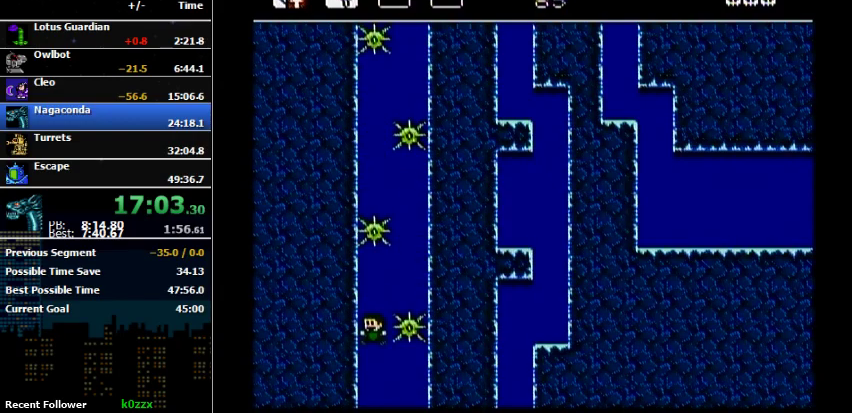
{"buttons": ["DPAD_UP", "DPAD_RIGHT"], "events": [[333, "DPAD_RIGHT", "down"]]}
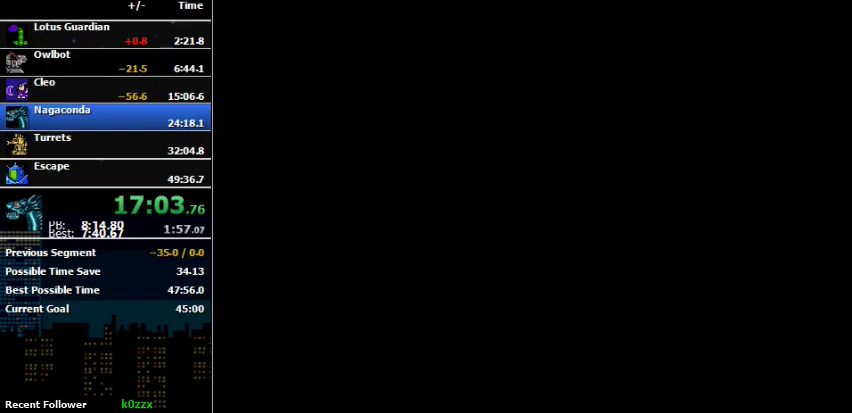
{"buttons": ["DPAD_UP"], "events": [[100, "DPAD_RIGHT", "up"]]}
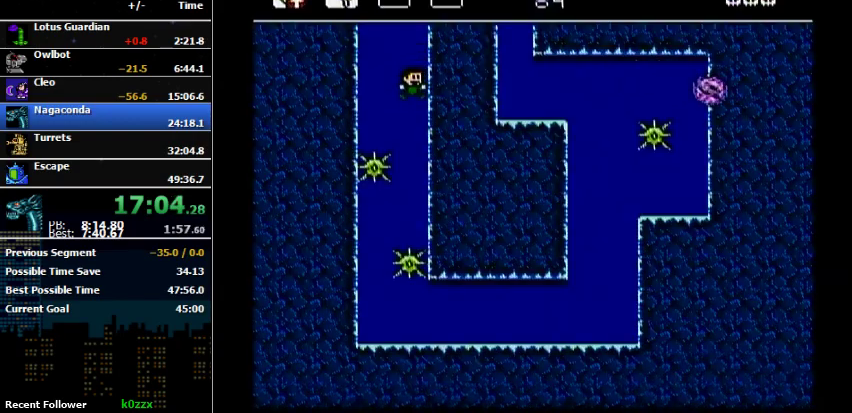
{"buttons": ["DPAD_UP"], "events": []}
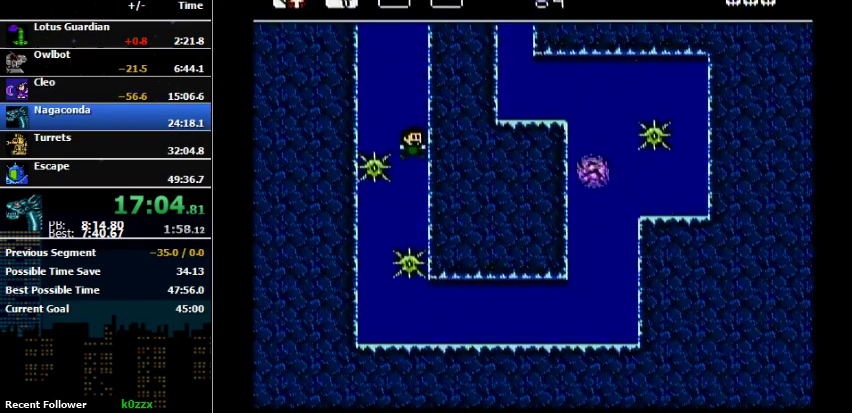
{"buttons": ["DPAD_UP"], "events": []}
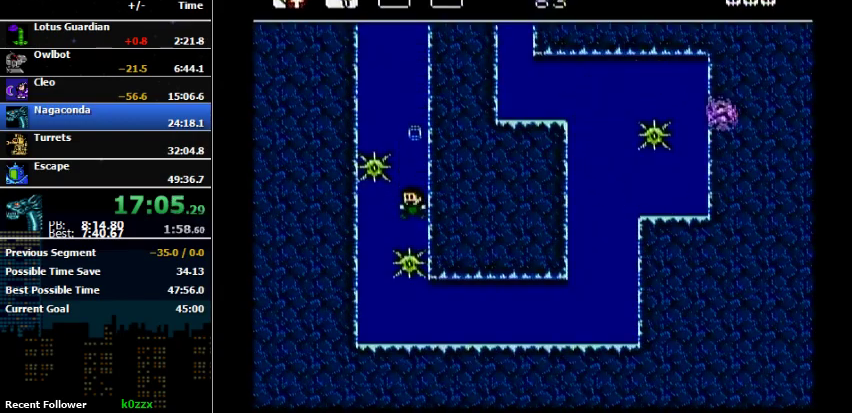
{"buttons": [], "events": [[33, "DPAD_LEFT", "down"], [433, "DPAD_LEFT", "up"], [433, "DPAD_UP", "up"]]}
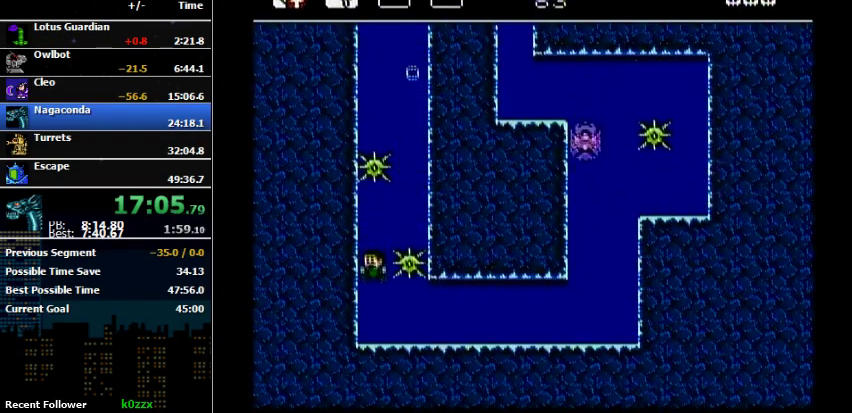
{"buttons": ["DPAD_RIGHT"], "events": [[233, "DPAD_RIGHT", "down"]]}
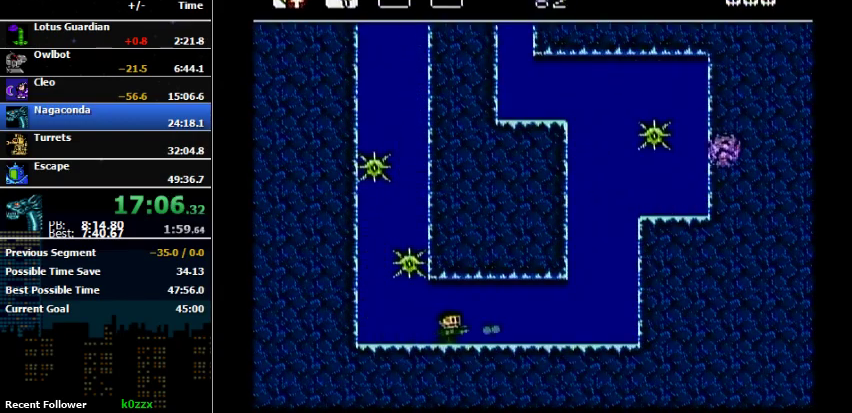
{"buttons": ["DPAD_RIGHT"], "events": [[100, "B", "down"], [167, "B", "up"]]}